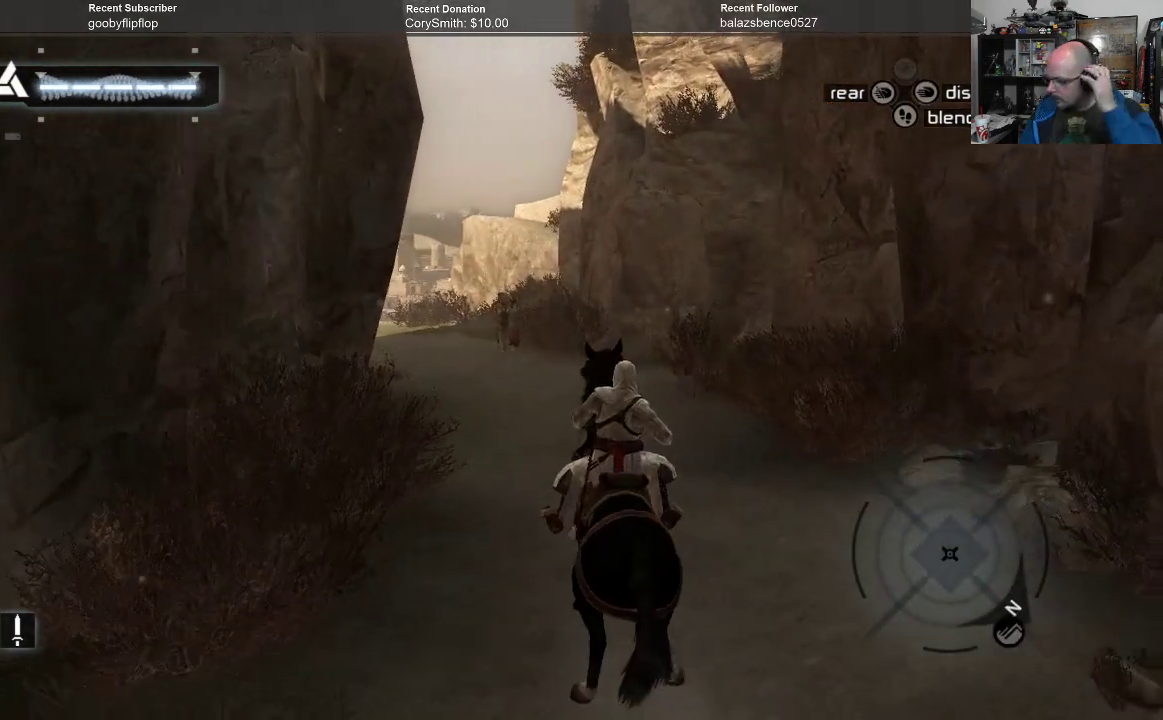
Gameplay with a controller (Xbox layout); each line is a JSON object with the inputs held at the frame after it. "events" lists button and stick changes between this image and that frame as [ms after this image, input, new state], when the widget could be followed in between. Not read: Z.
{"buttons": [], "left_stick": "center", "right_stick": "center", "events": []}
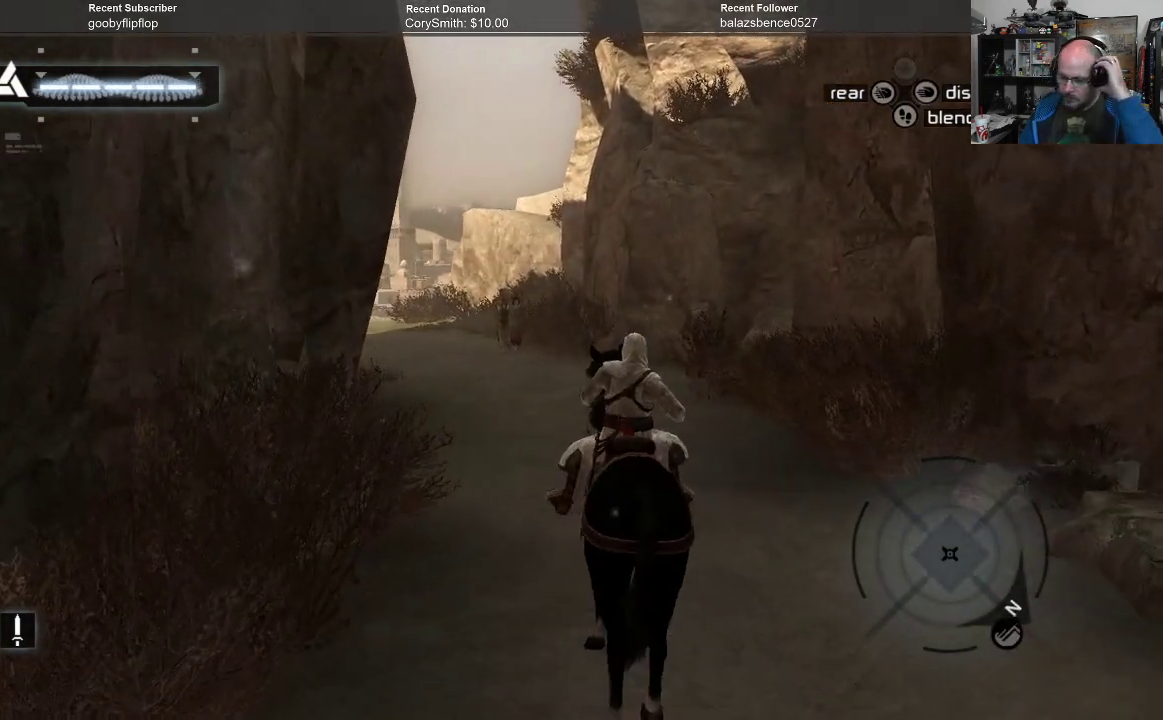
{"buttons": [], "left_stick": "center", "right_stick": "center", "events": []}
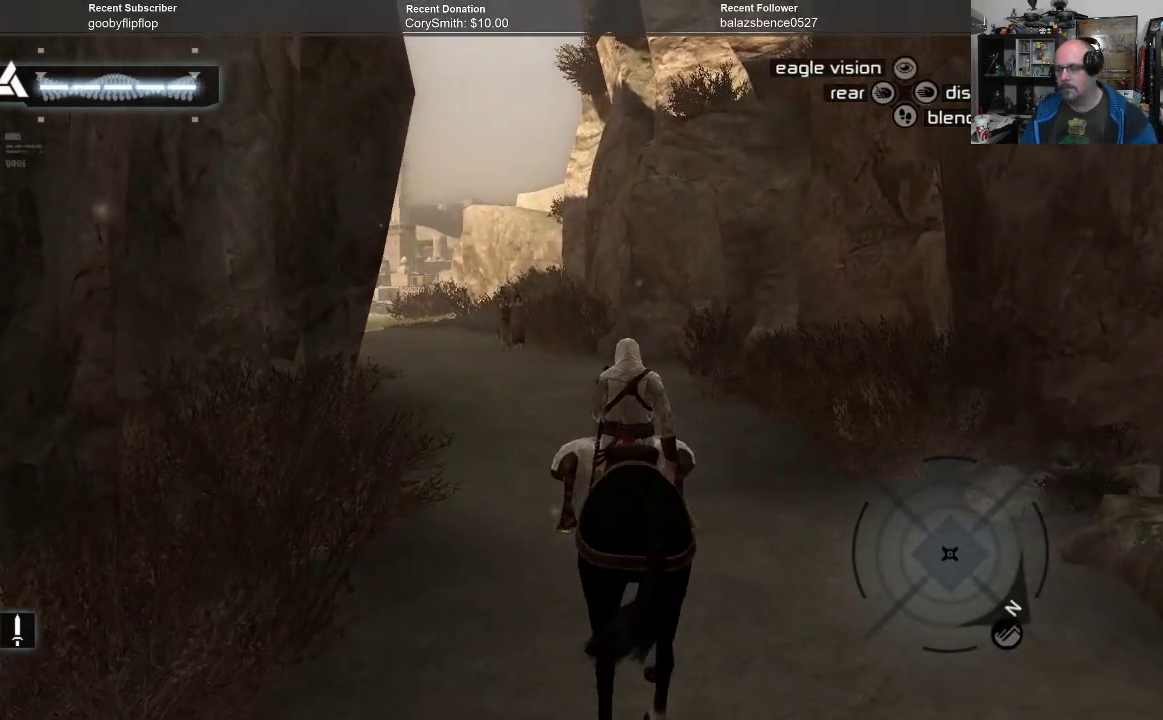
{"buttons": [], "left_stick": "up", "right_stick": "center", "events": [[100, "right_stick", "down-left"], [167, "right_stick", "left"], [333, "left_stick", "up"], [400, "right_stick", "center"]]}
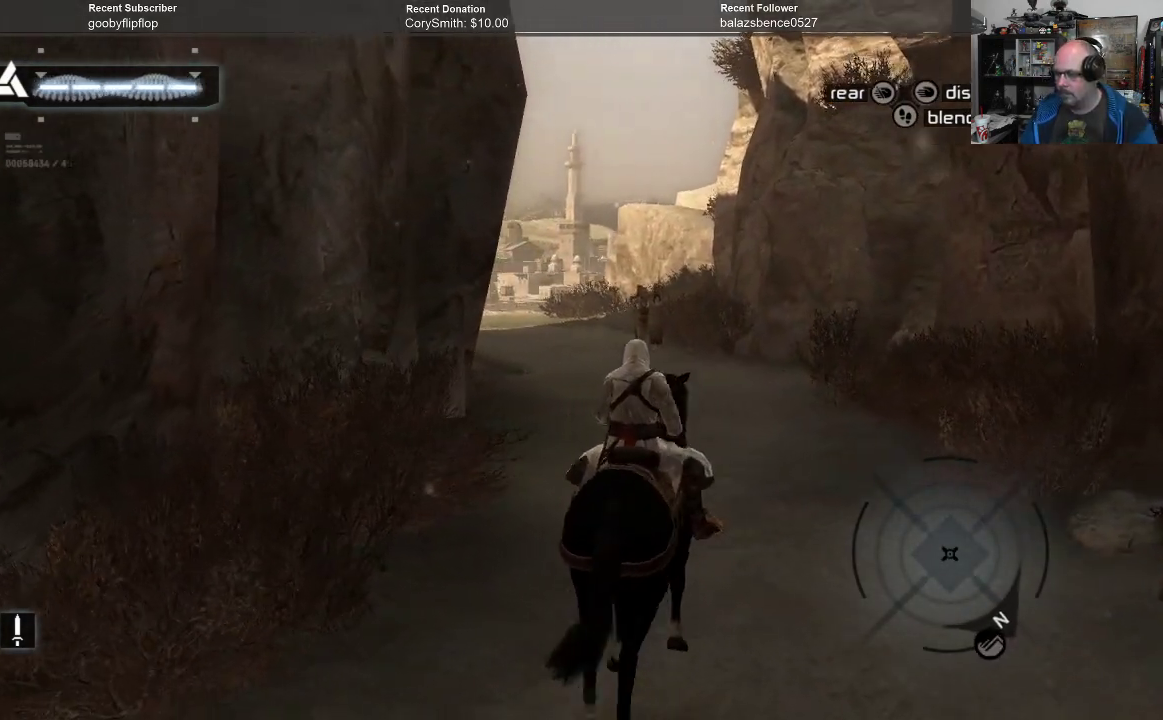
{"buttons": [], "left_stick": "up", "right_stick": "center", "events": []}
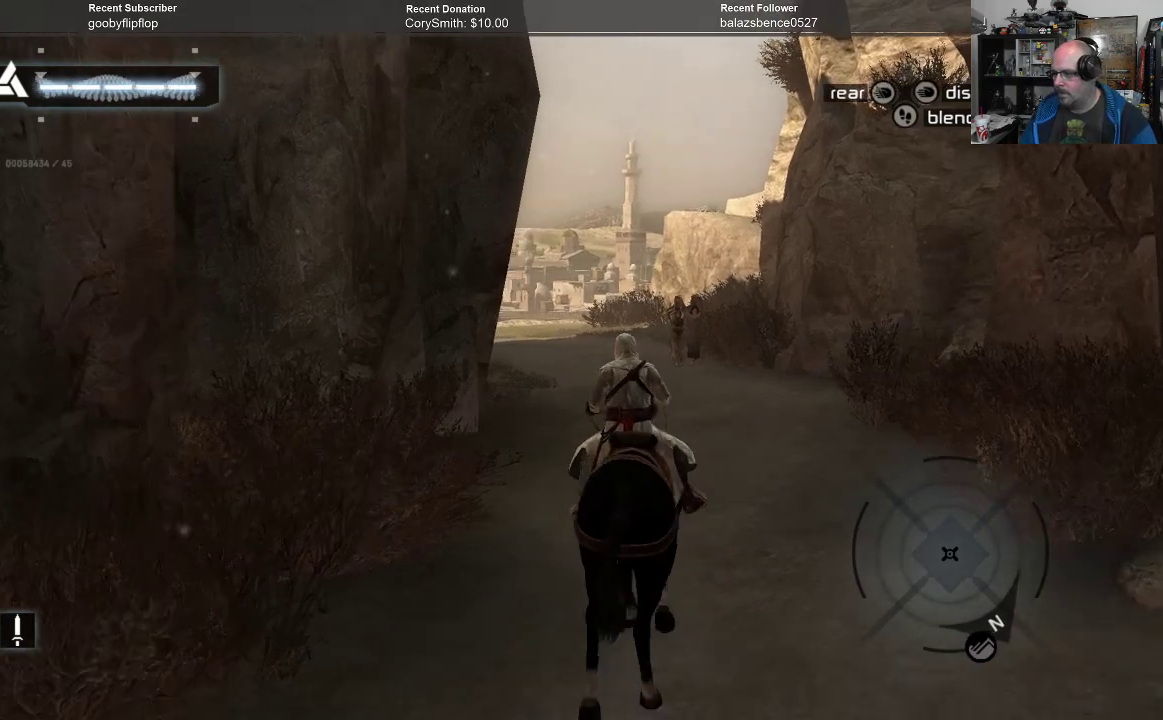
{"buttons": [], "left_stick": "up", "right_stick": "center", "events": []}
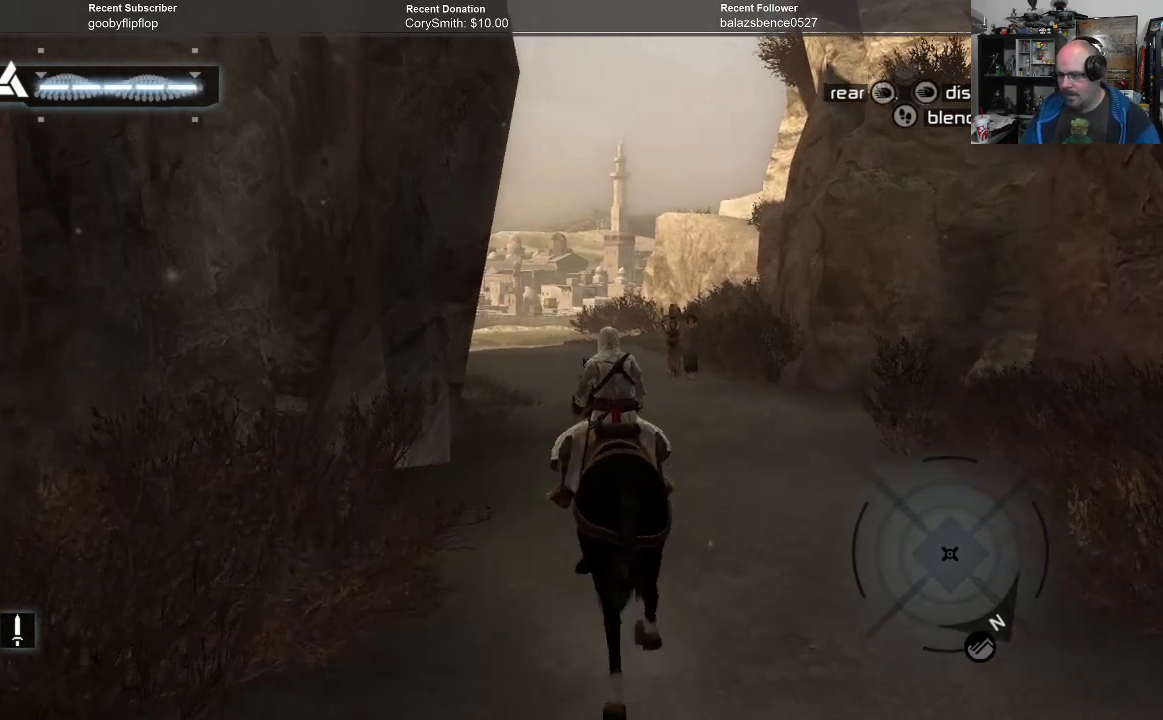
{"buttons": [], "left_stick": "up", "right_stick": "center", "events": []}
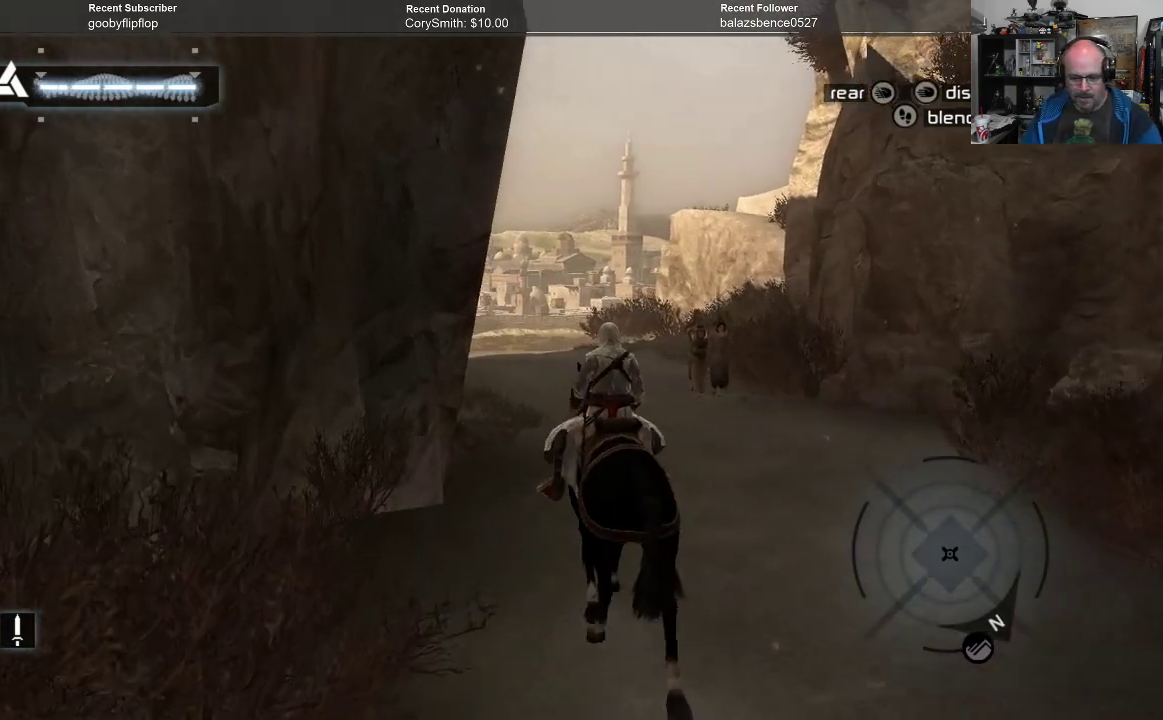
{"buttons": [], "left_stick": "up", "right_stick": "center", "events": []}
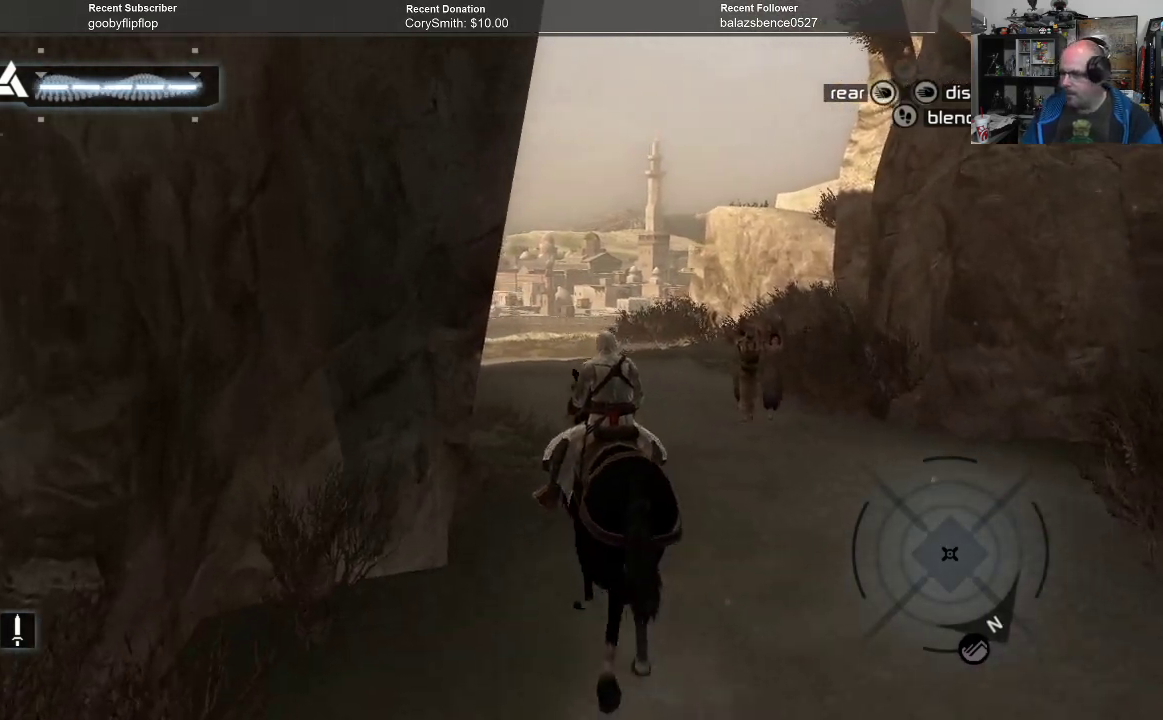
{"buttons": [], "left_stick": "up-right", "right_stick": "left", "events": [[167, "left_stick", "up-right"], [433, "right_stick", "left"]]}
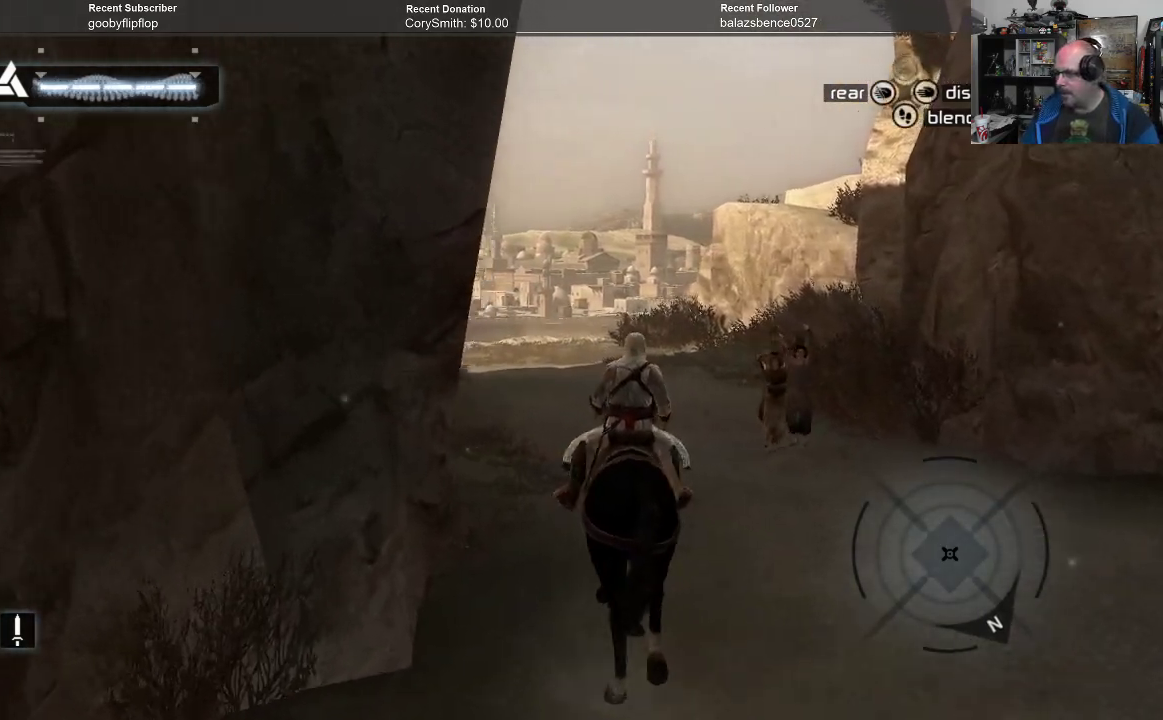
{"buttons": [], "left_stick": "up-right", "right_stick": "down", "events": [[133, "right_stick", "center"], [400, "right_stick", "down"]]}
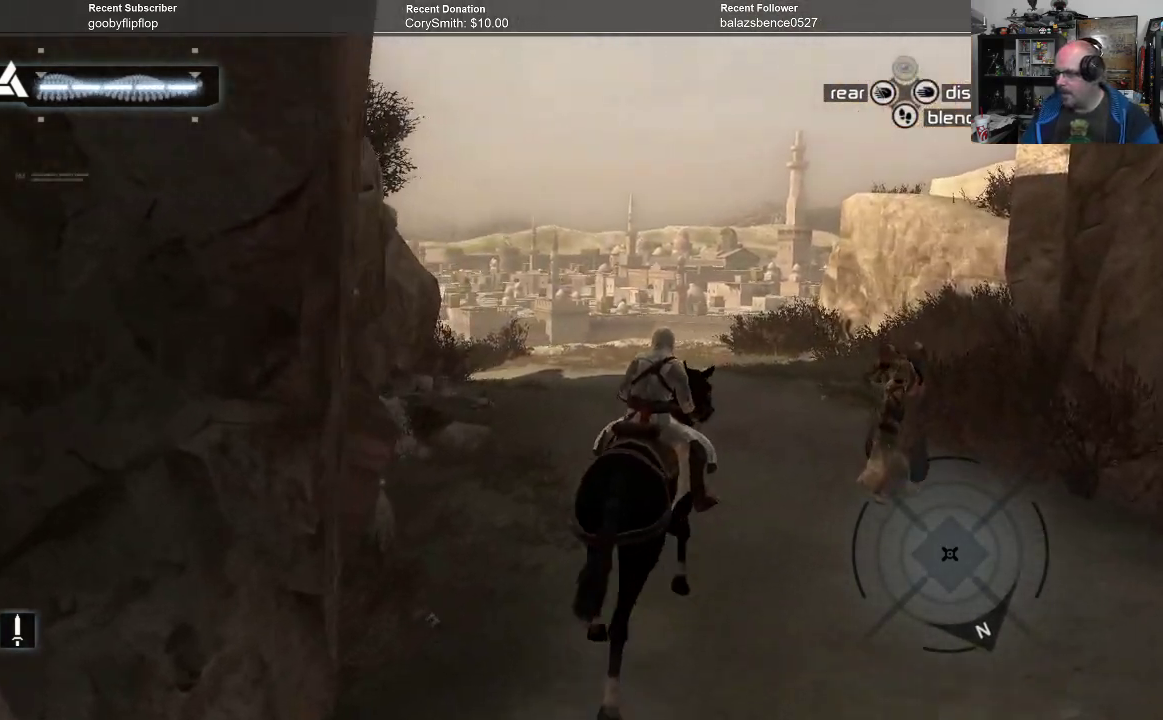
{"buttons": [], "left_stick": "up-right", "right_stick": "down-left", "events": [[67, "right_stick", "center"], [367, "right_stick", "down-left"]]}
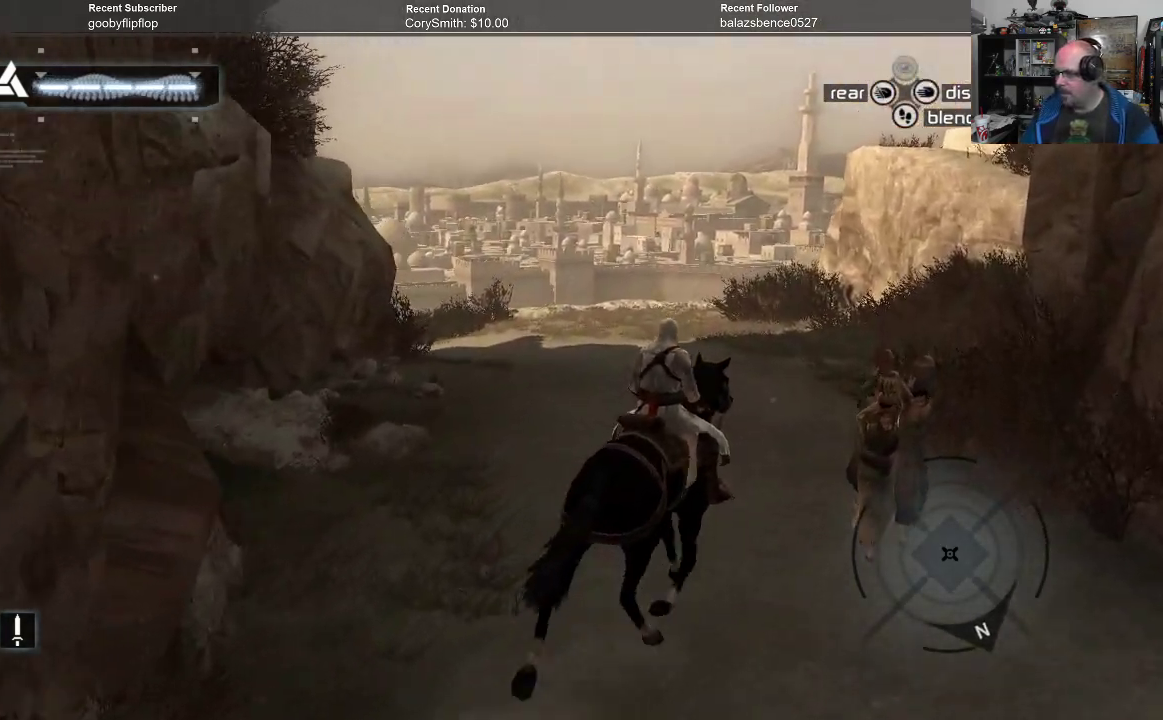
{"buttons": [], "left_stick": "up", "right_stick": "center", "events": [[67, "right_stick", "center"], [200, "left_stick", "up"]]}
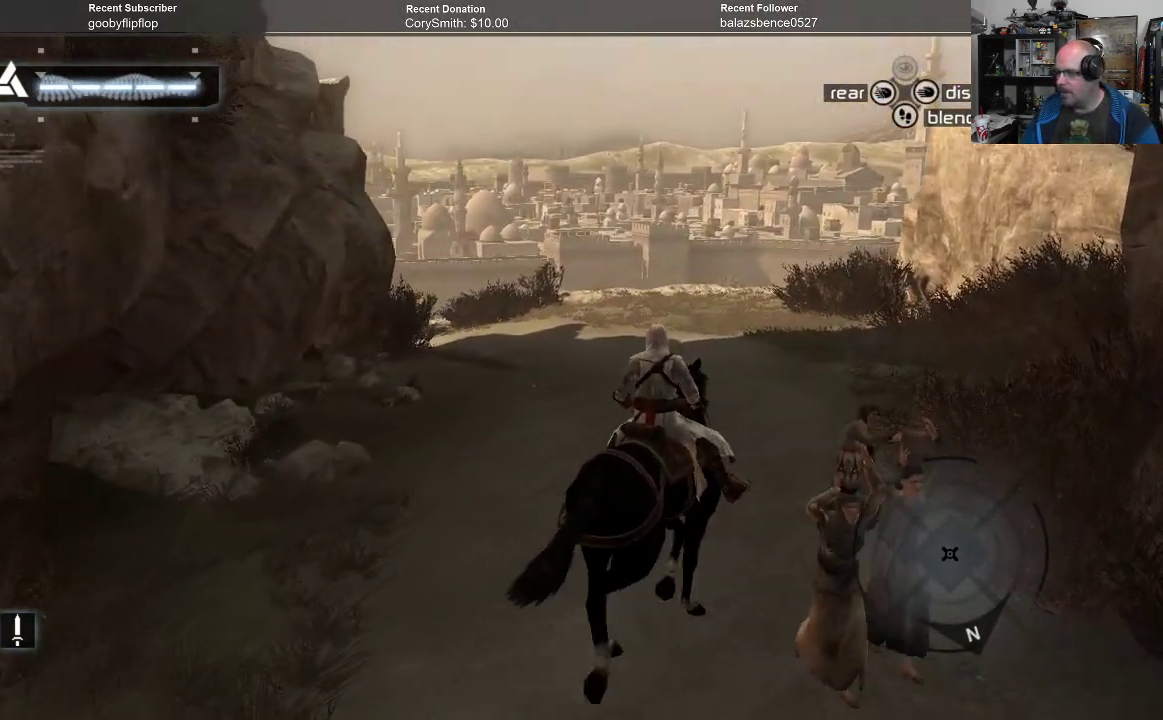
{"buttons": [], "left_stick": "up", "right_stick": "center", "events": [[267, "right_stick", "left"], [400, "right_stick", "center"]]}
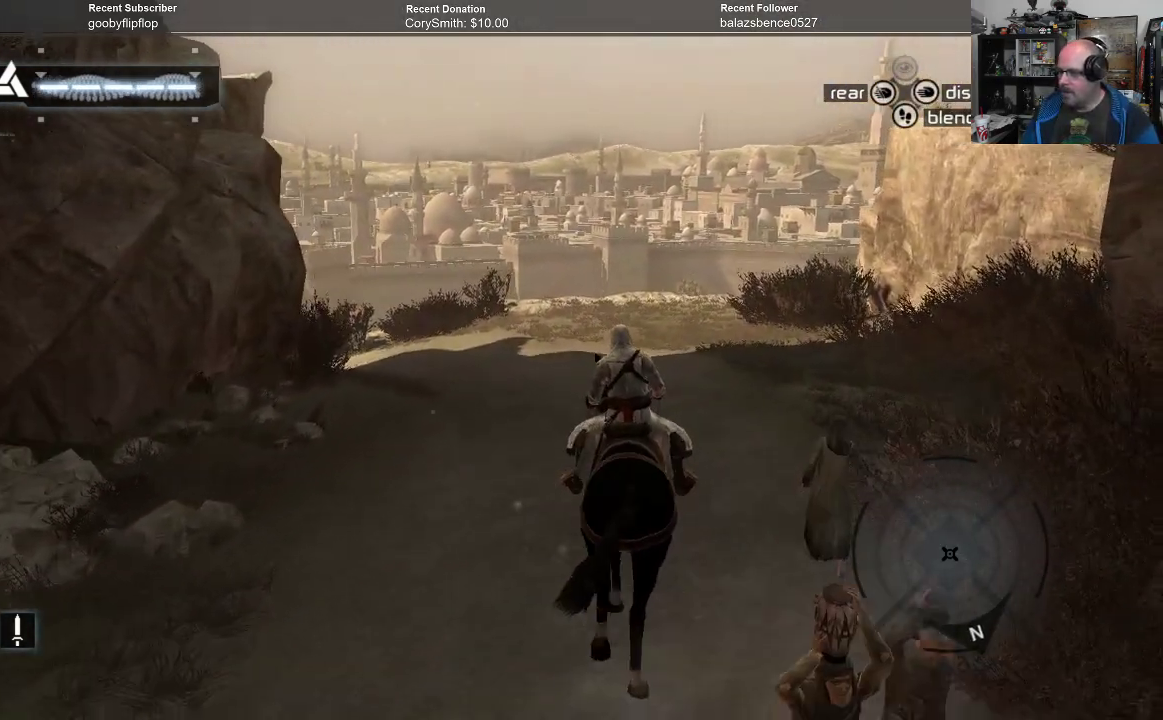
{"buttons": [], "left_stick": "up", "right_stick": "center", "events": [[267, "right_stick", "left"], [467, "right_stick", "center"]]}
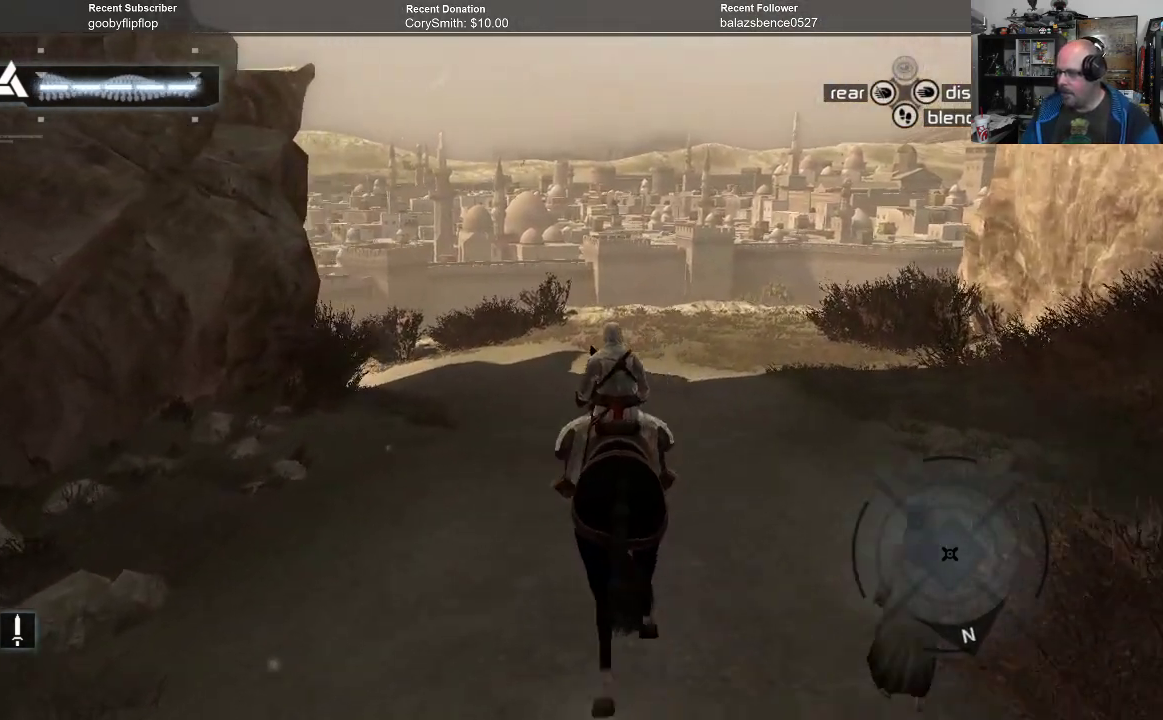
{"buttons": [], "left_stick": "up", "right_stick": "down-left", "events": [[500, "right_stick", "down-left"]]}
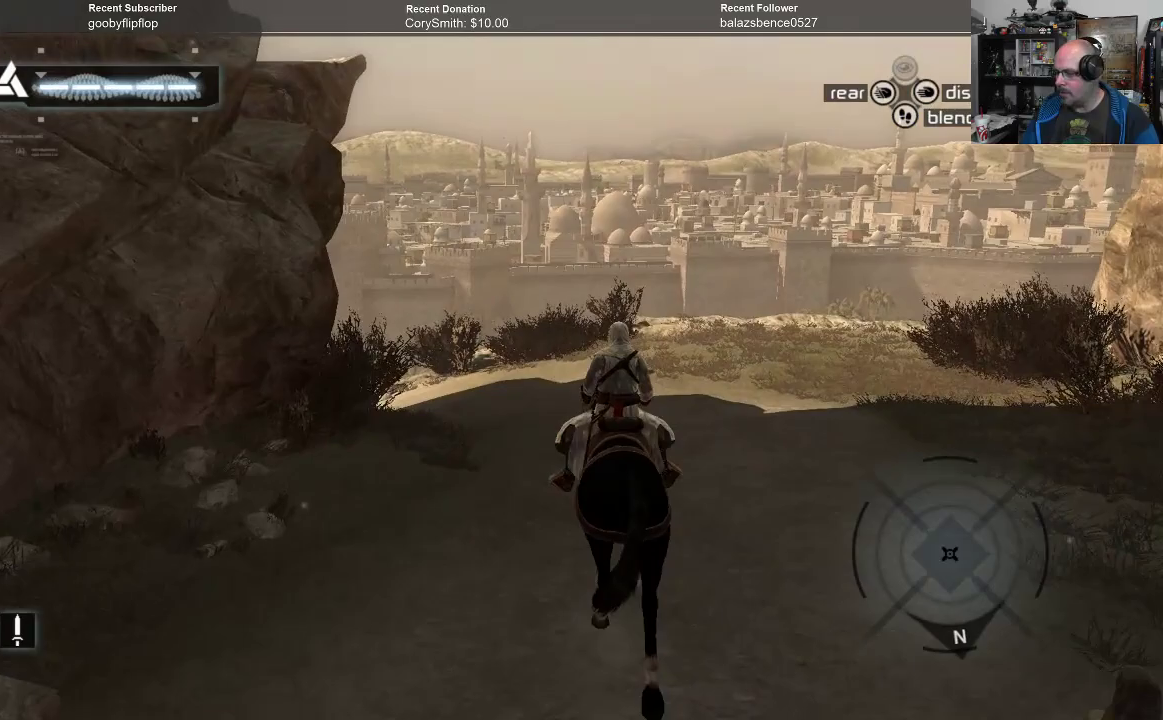
{"buttons": [], "left_stick": "up", "right_stick": "down-left", "events": [[100, "right_stick", "center"], [333, "right_stick", "down-left"]]}
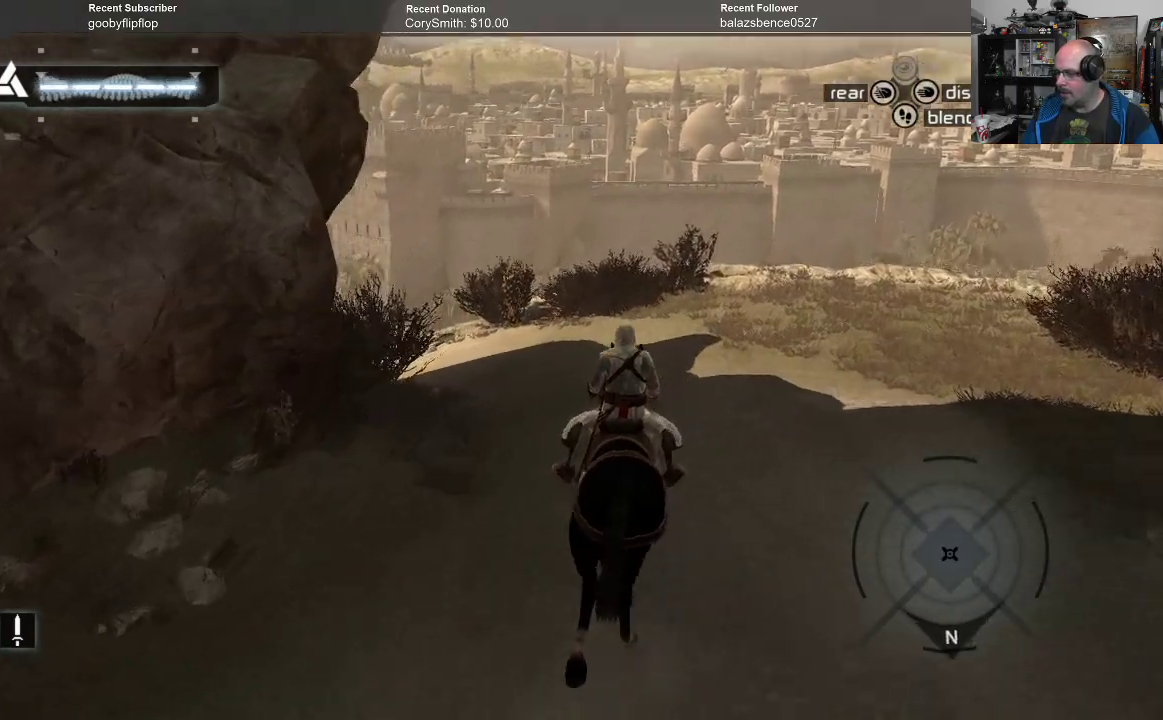
{"buttons": [], "left_stick": "up", "right_stick": "down-left", "events": [[100, "right_stick", "center"], [233, "right_stick", "down-left"]]}
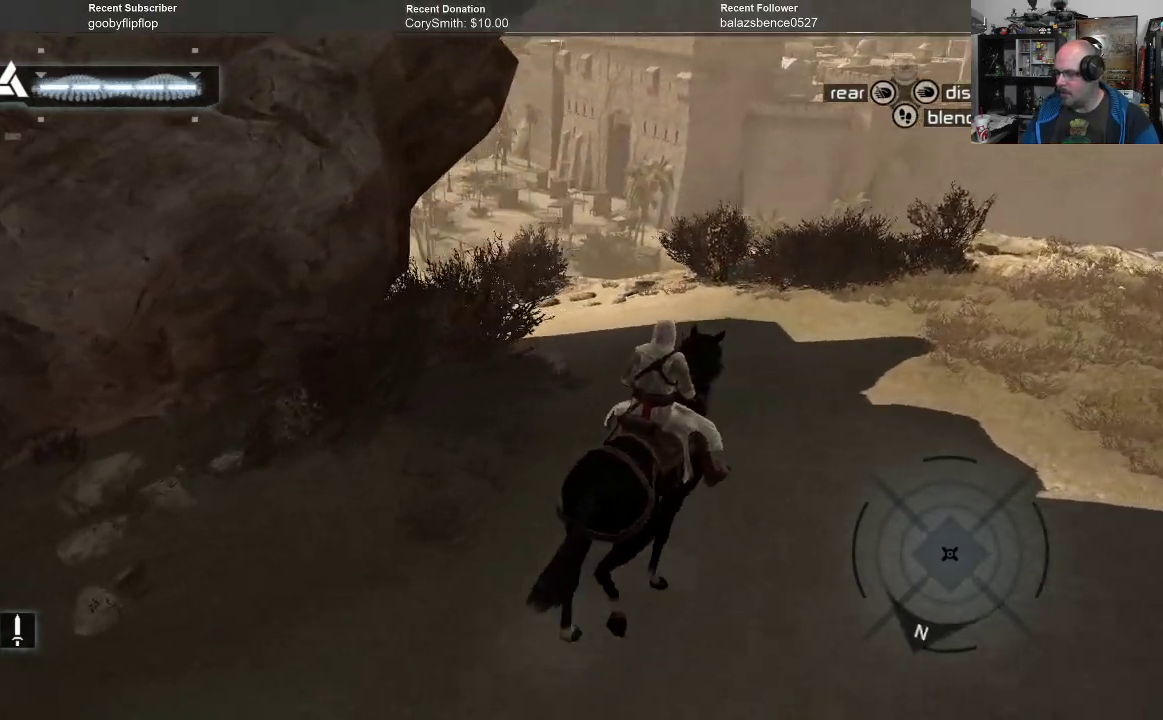
{"buttons": [], "left_stick": "up", "right_stick": "center", "events": [[67, "right_stick", "center"], [300, "right_stick", "left"], [467, "right_stick", "center"]]}
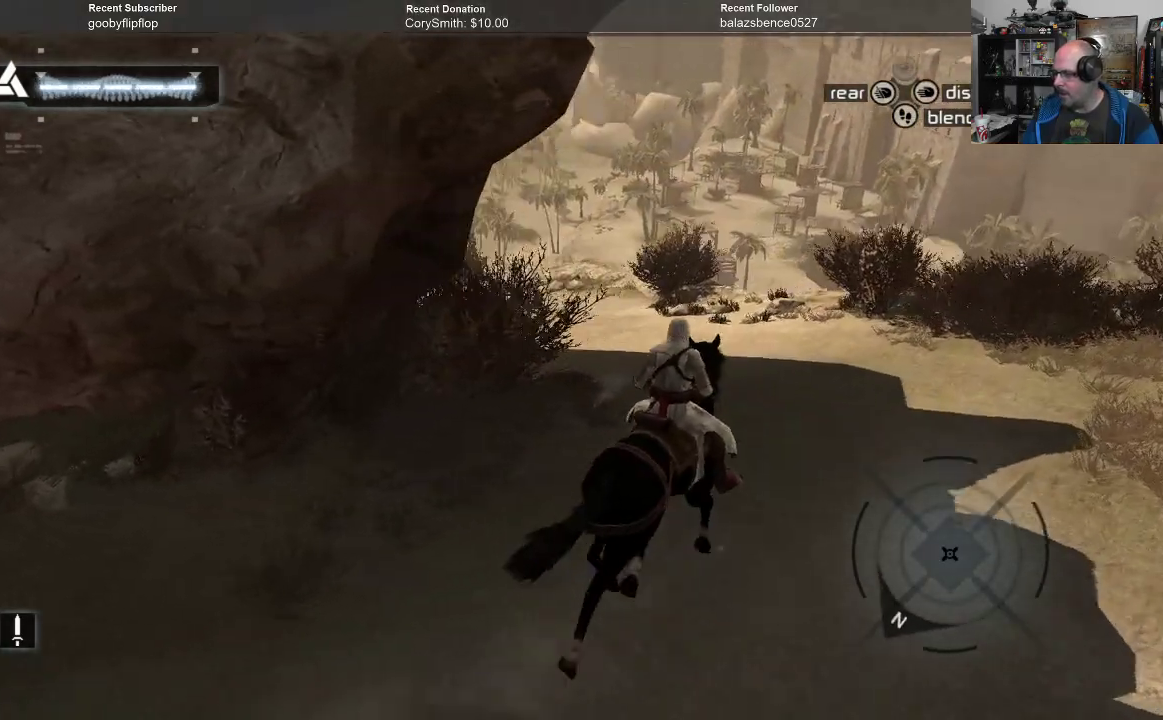
{"buttons": [], "left_stick": "up", "right_stick": "left", "events": [[167, "right_stick", "left"]]}
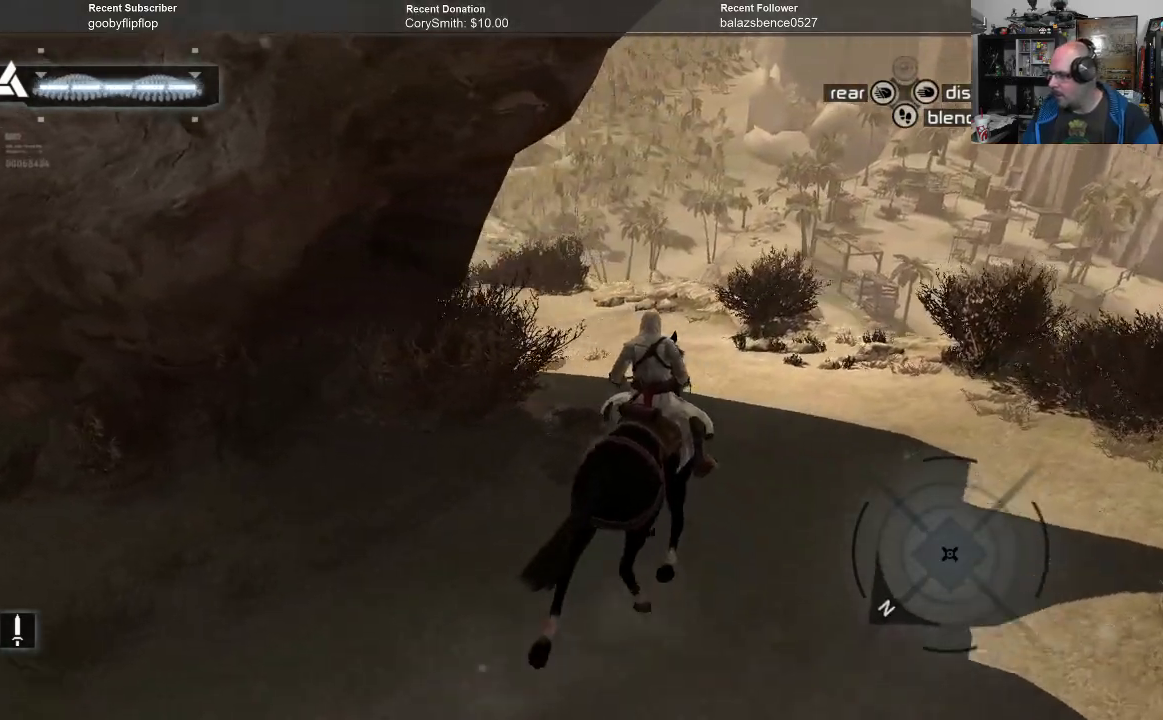
{"buttons": [], "left_stick": "up", "right_stick": "center", "events": [[33, "right_stick", "down-left"], [133, "right_stick", "left"], [300, "right_stick", "center"]]}
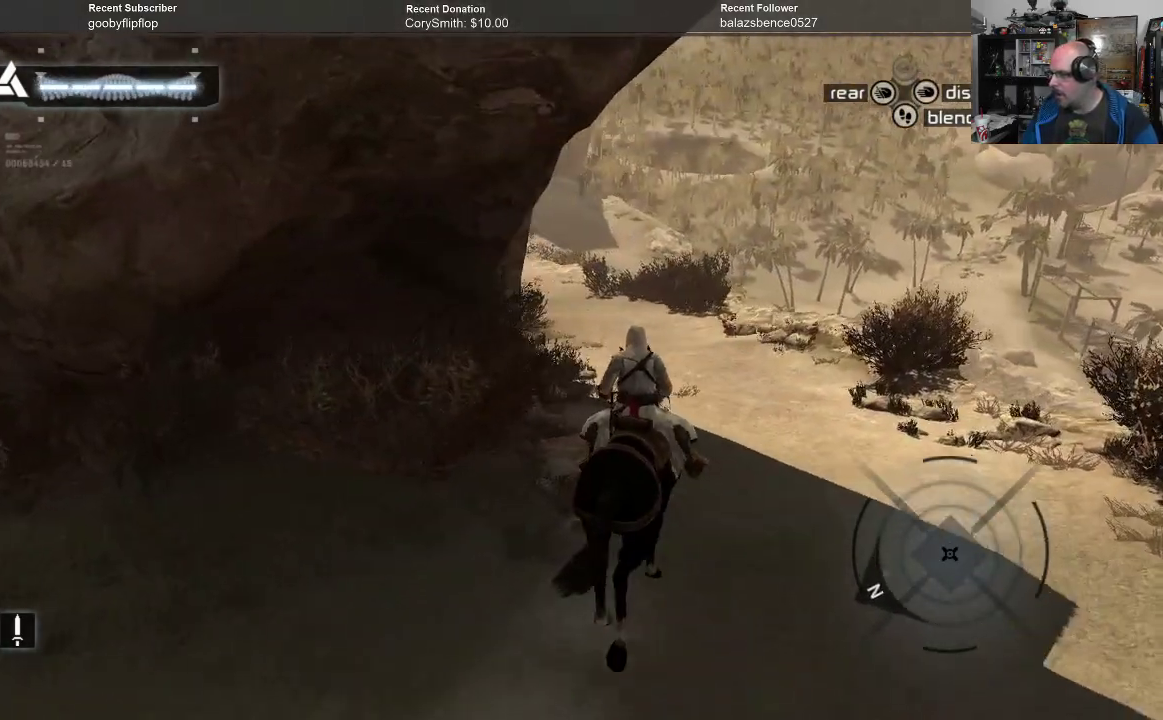
{"buttons": [], "left_stick": "up", "right_stick": "up", "events": [[67, "right_stick", "up-left"], [300, "right_stick", "center"], [467, "right_stick", "up"]]}
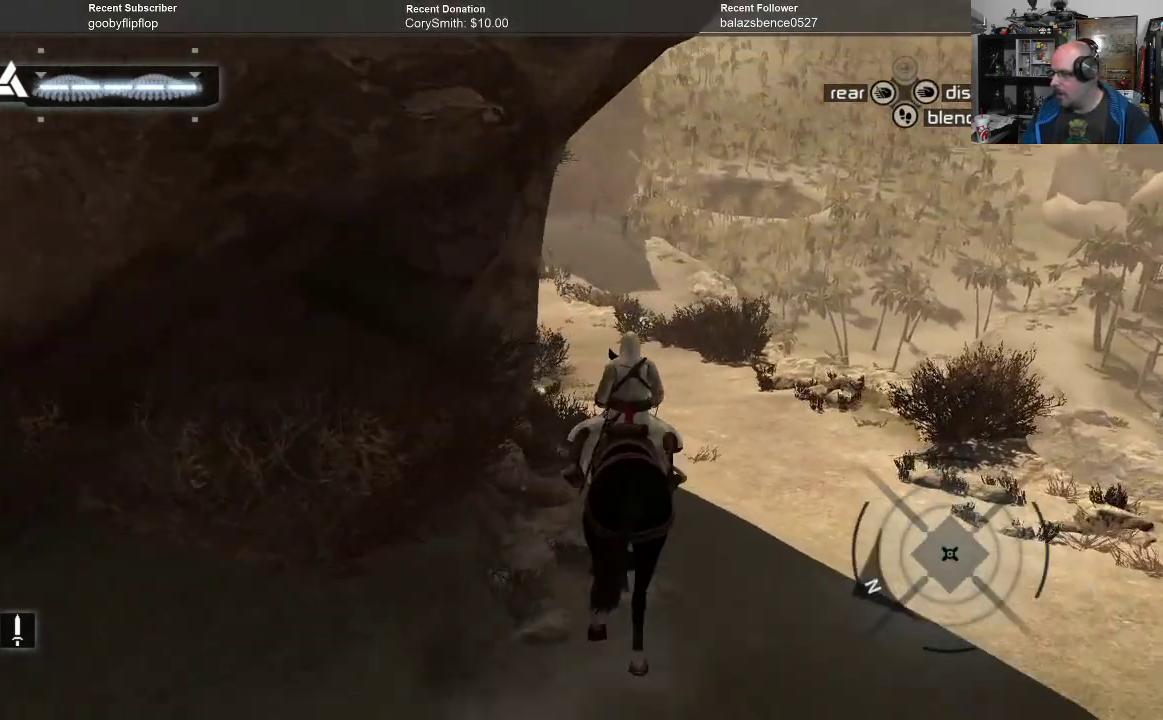
{"buttons": [], "left_stick": "up", "right_stick": "up", "events": [[167, "right_stick", "center"], [433, "right_stick", "up"]]}
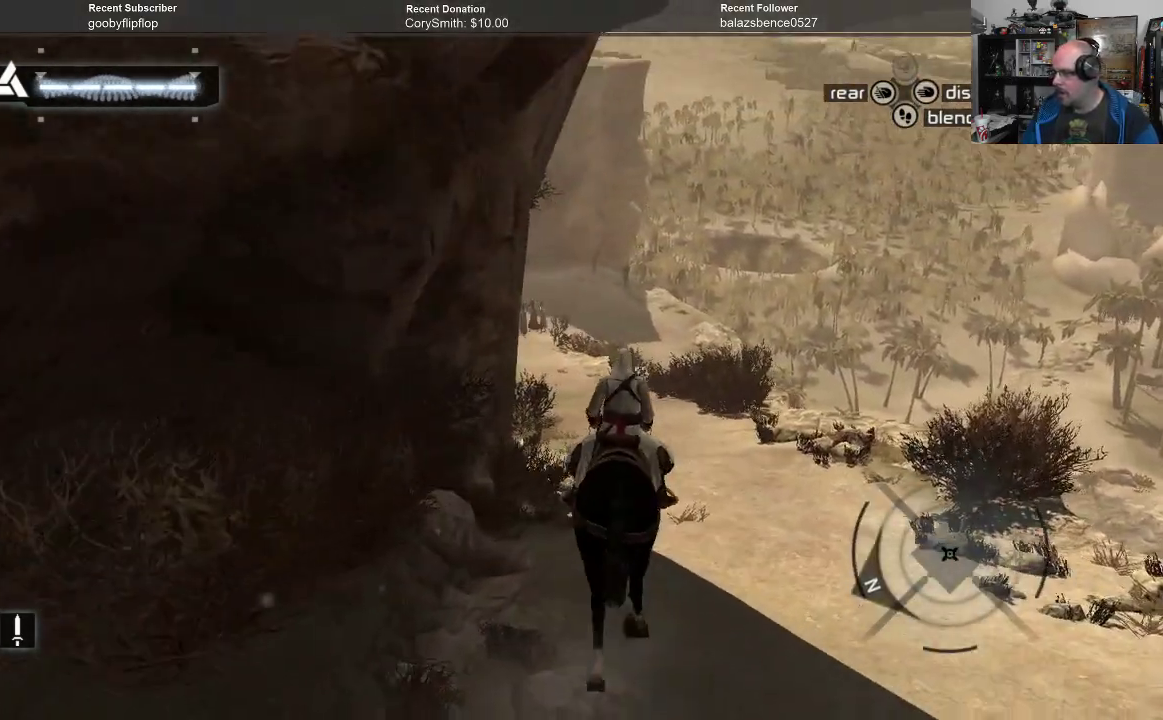
{"buttons": [], "left_stick": "up", "right_stick": "center", "events": [[100, "right_stick", "center"], [400, "right_stick", "up"], [500, "right_stick", "center"]]}
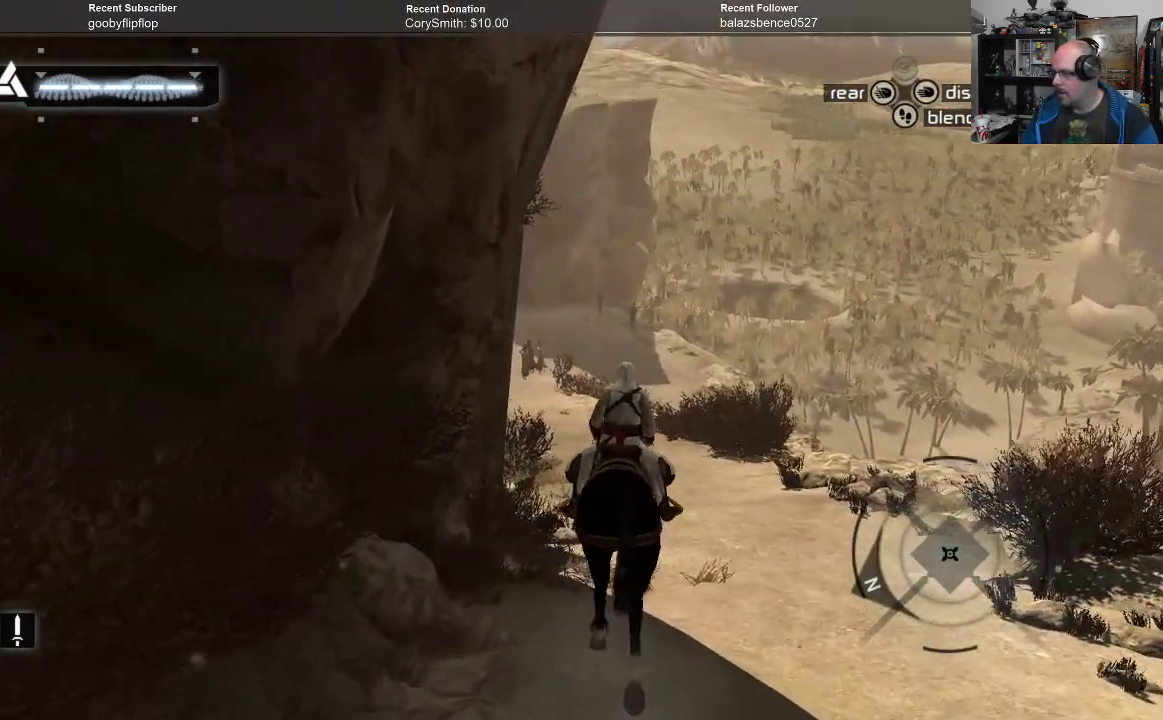
{"buttons": [], "left_stick": "up", "right_stick": "center", "events": []}
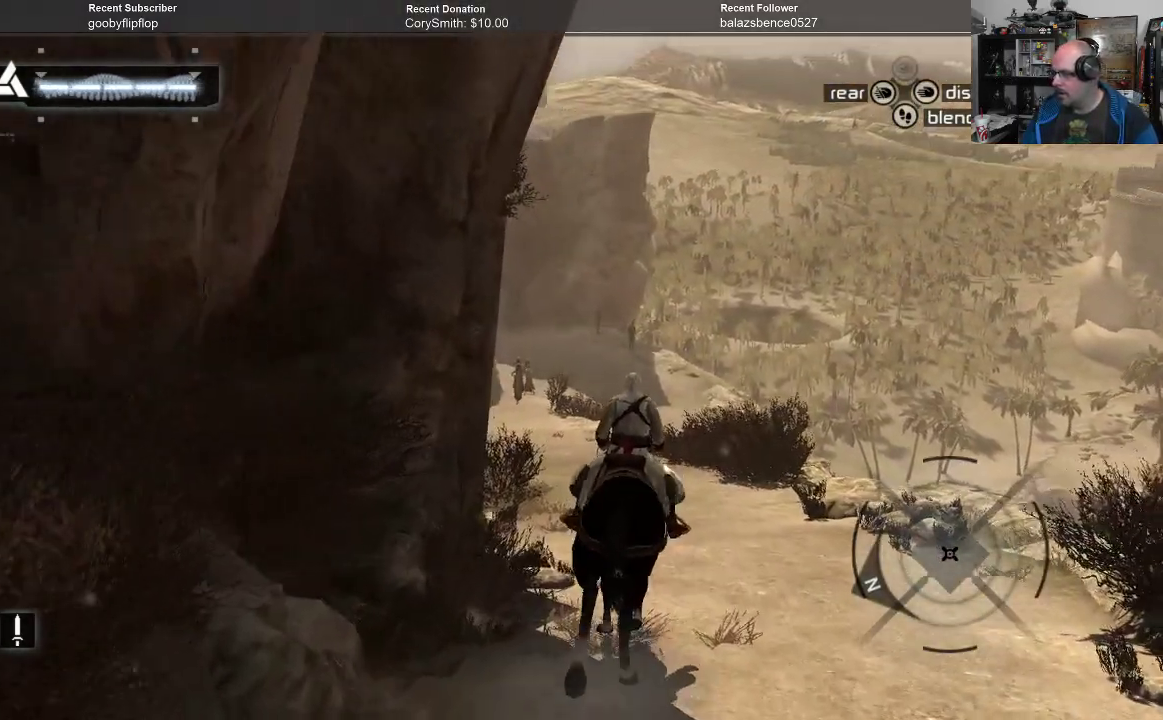
{"buttons": [], "left_stick": "up", "right_stick": "left", "events": [[200, "right_stick", "down-left"], [467, "right_stick", "left"]]}
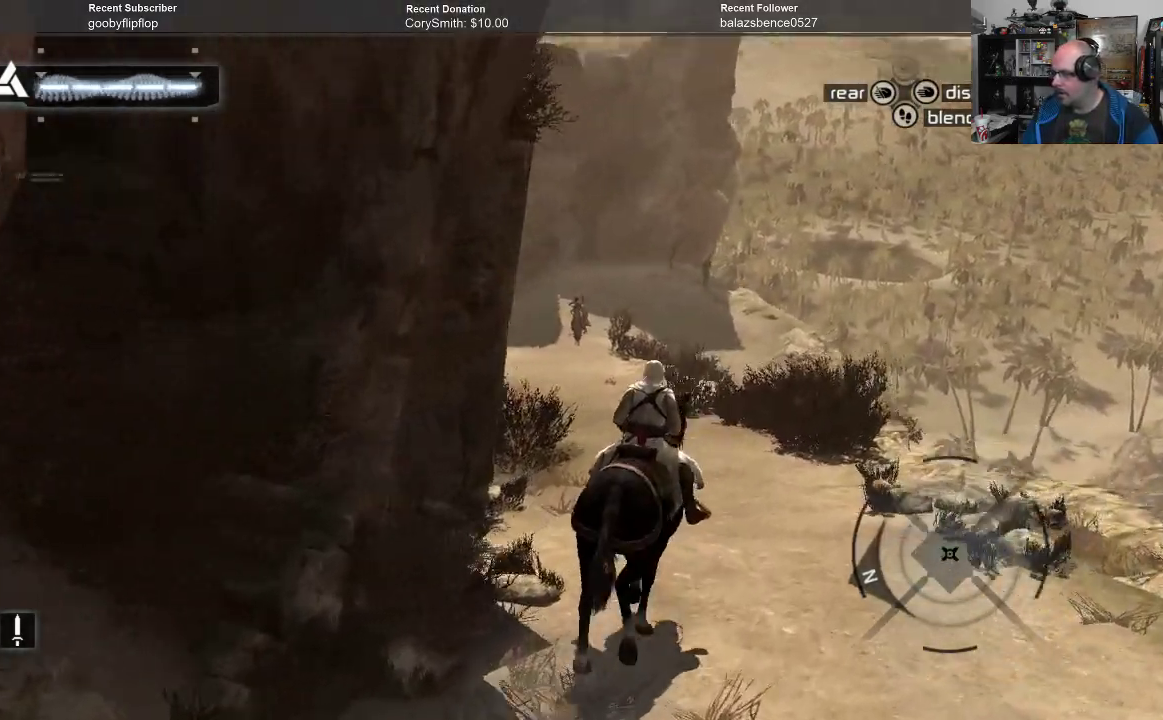
{"buttons": [], "left_stick": "up", "right_stick": "center", "events": [[133, "right_stick", "center"]]}
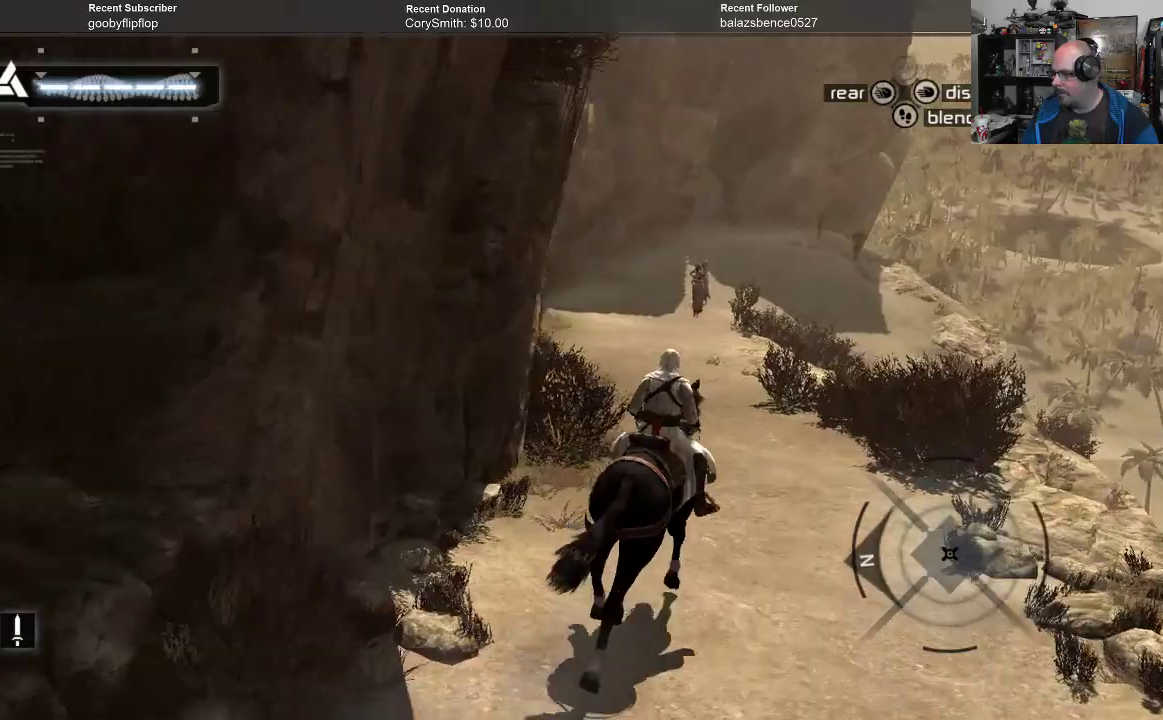
{"buttons": [], "left_stick": "up", "right_stick": "center", "events": [[267, "right_stick", "up"], [367, "right_stick", "center"]]}
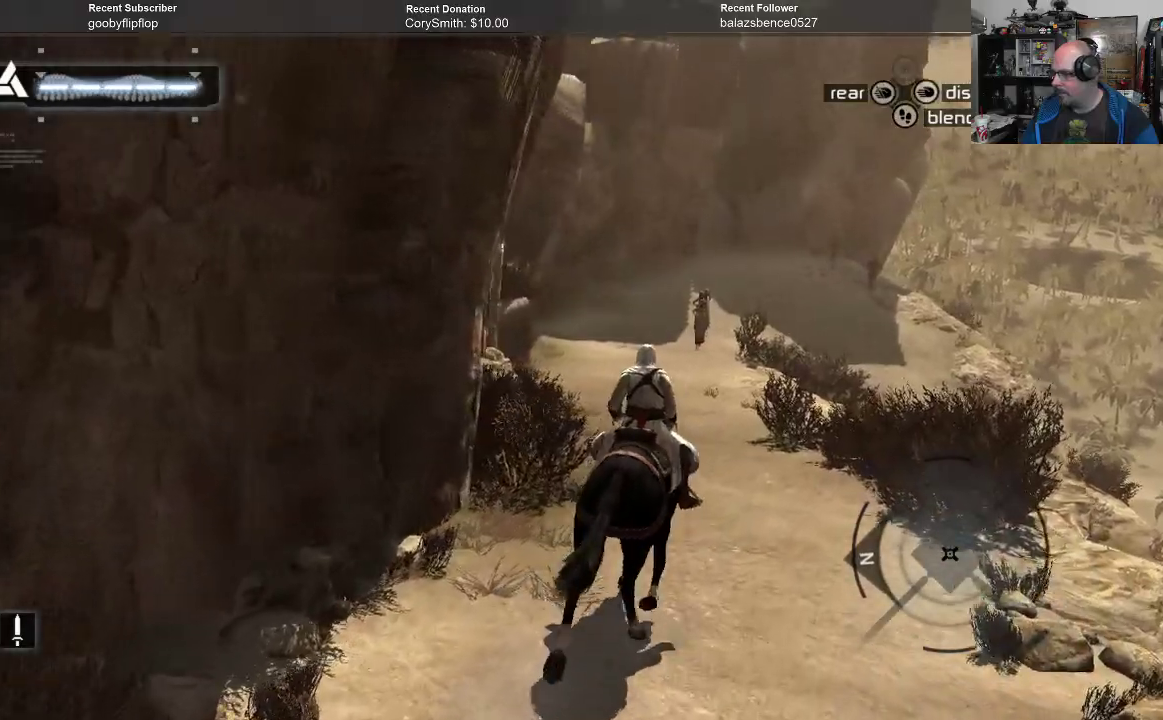
{"buttons": [], "left_stick": "up", "right_stick": "center", "events": []}
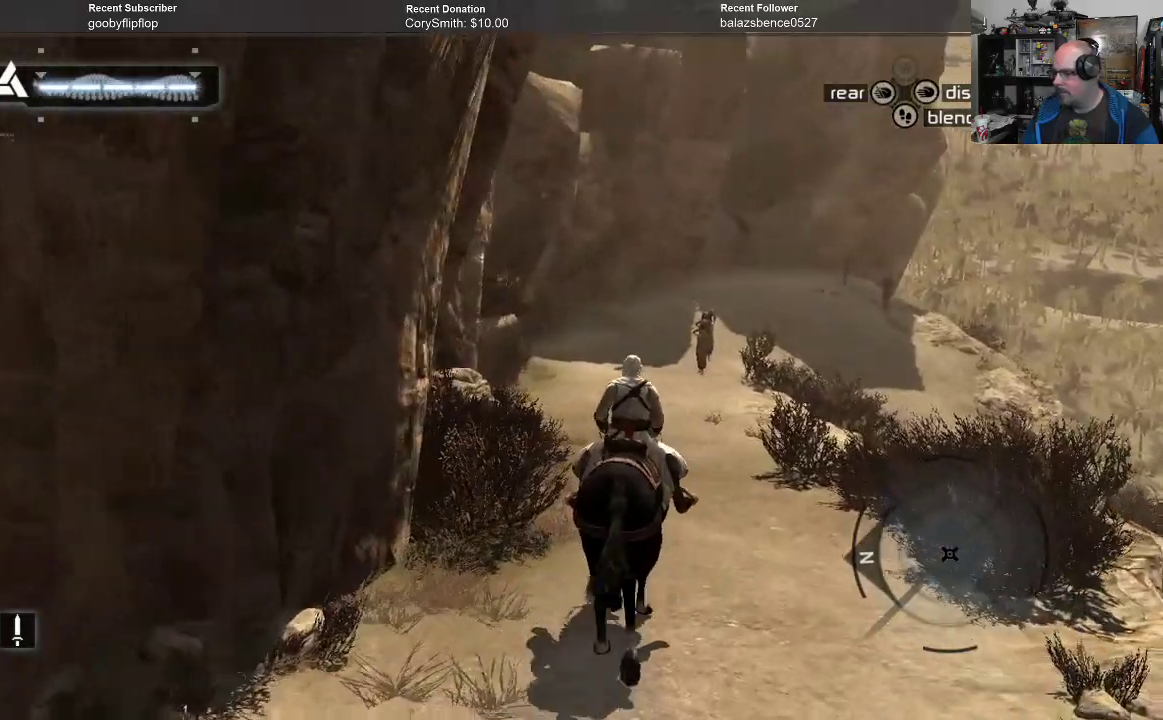
{"buttons": [], "left_stick": "up", "right_stick": "center", "events": []}
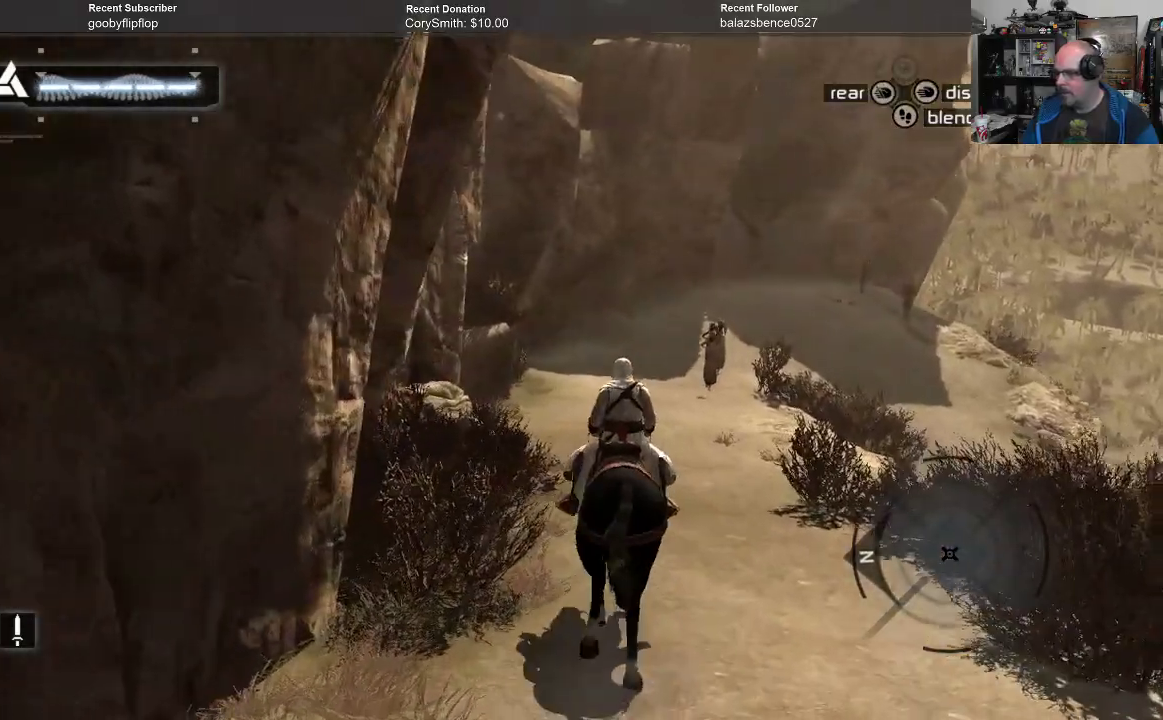
{"buttons": [], "left_stick": "up", "right_stick": "center", "events": []}
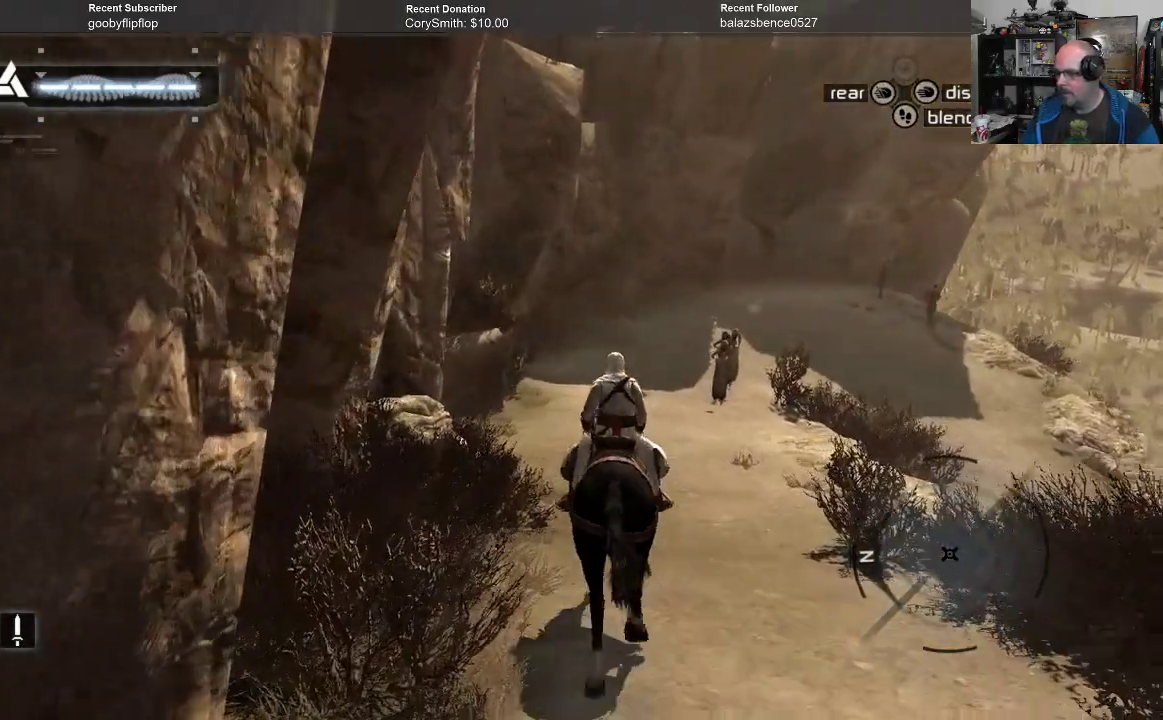
{"buttons": [], "left_stick": "up", "right_stick": "center", "events": []}